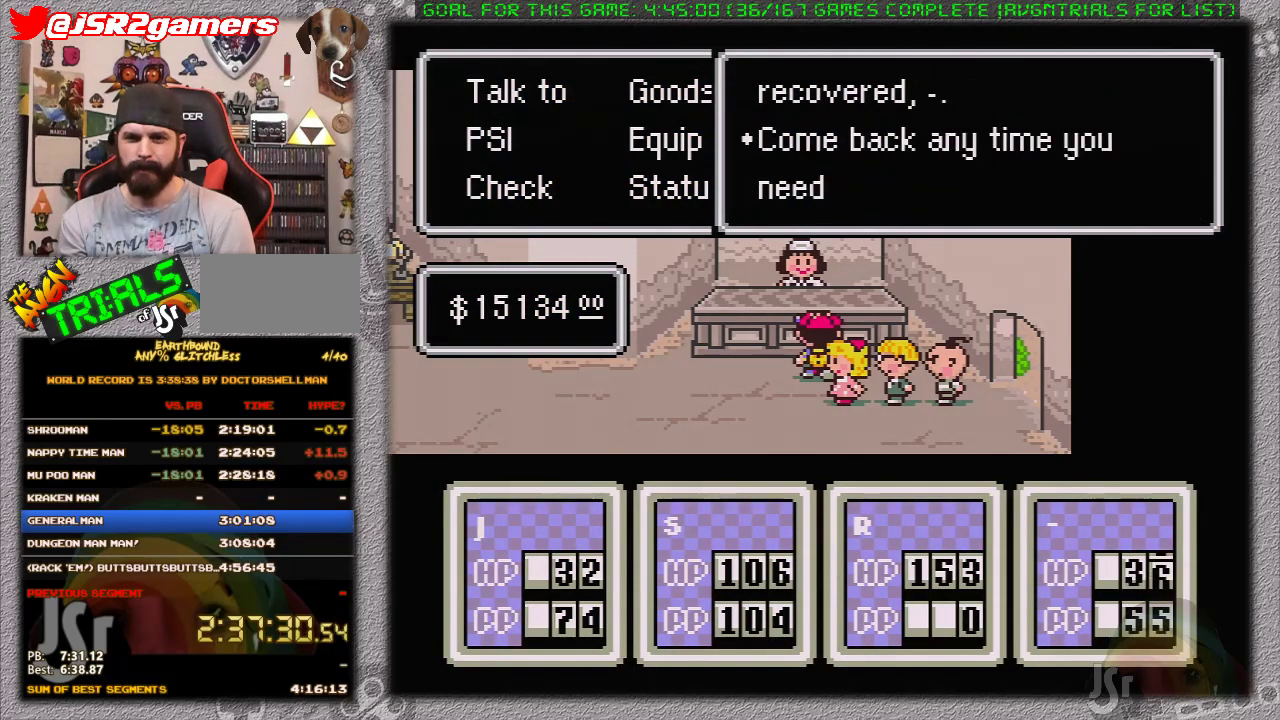
Gameplay with a controller (Nintendo layout); each line is a JSON object with the inputs held at the frame after it. "events" lists button and stick changes between this image and that frame as [ms after this image, input, new state], when the widget could be followed in between. Not read: L3 R3.
{"buttons": [], "events": [[117, "A", "up"], [233, "A", "down"], [333, "DPAD_RIGHT", "up"], [367, "A", "up"], [400, "DPAD_DOWN", "down"], [483, "DPAD_DOWN", "up"]]}
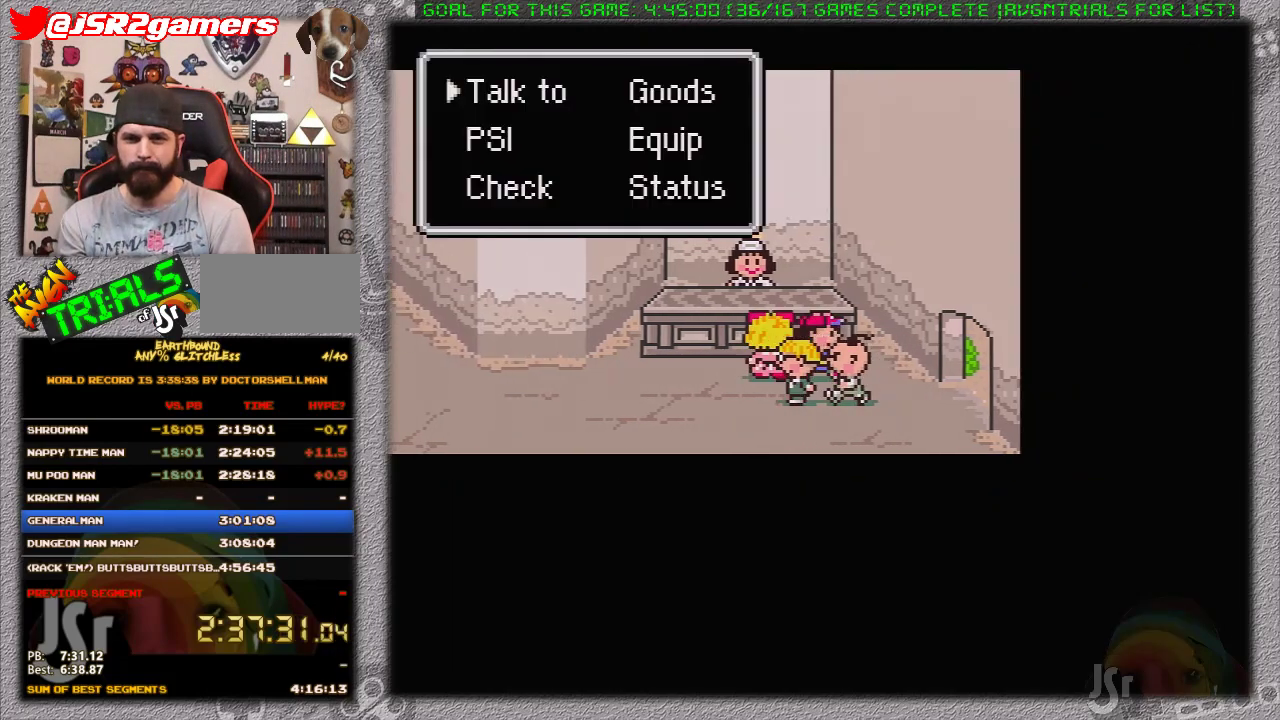
{"buttons": [], "events": [[50, "DPAD_RIGHT", "down"], [117, "DPAD_RIGHT", "up"], [300, "DPAD_LEFT", "down"], [333, "A", "down"], [400, "DPAD_LEFT", "up"], [483, "A", "up"]]}
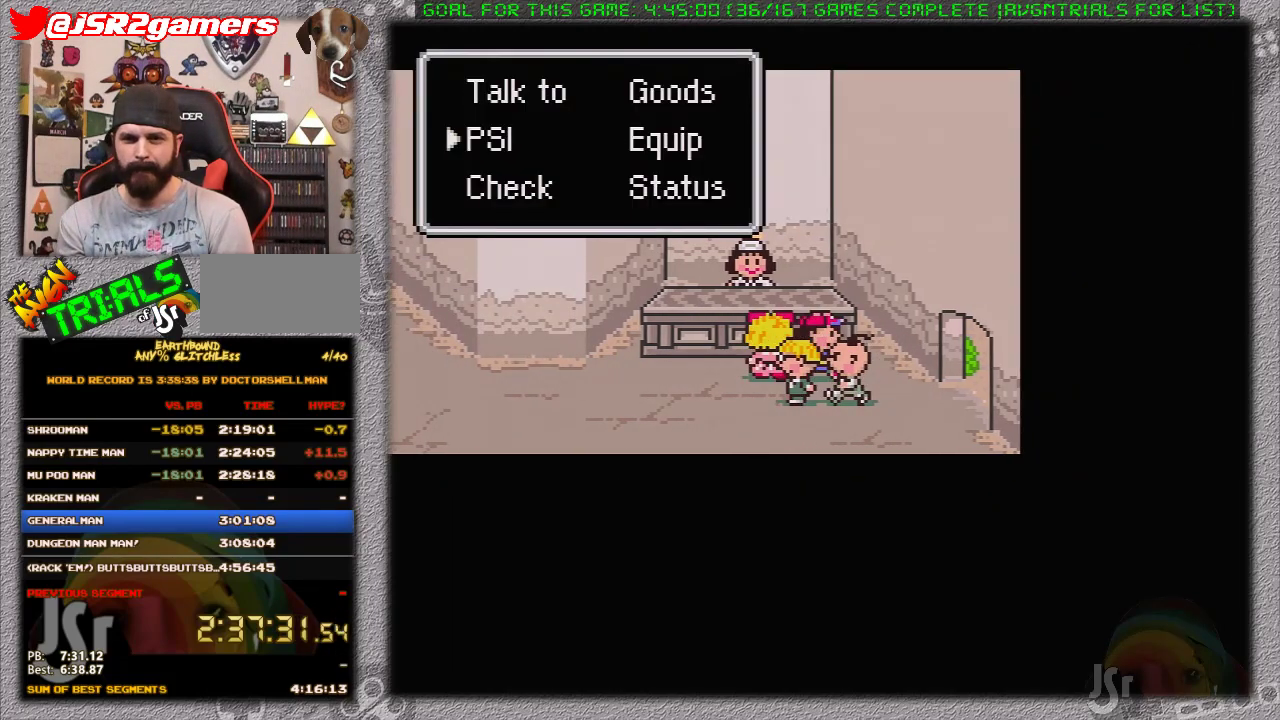
{"buttons": ["A"], "events": [[200, "DPAD_LEFT", "down"], [333, "DPAD_LEFT", "up"], [500, "A", "down"]]}
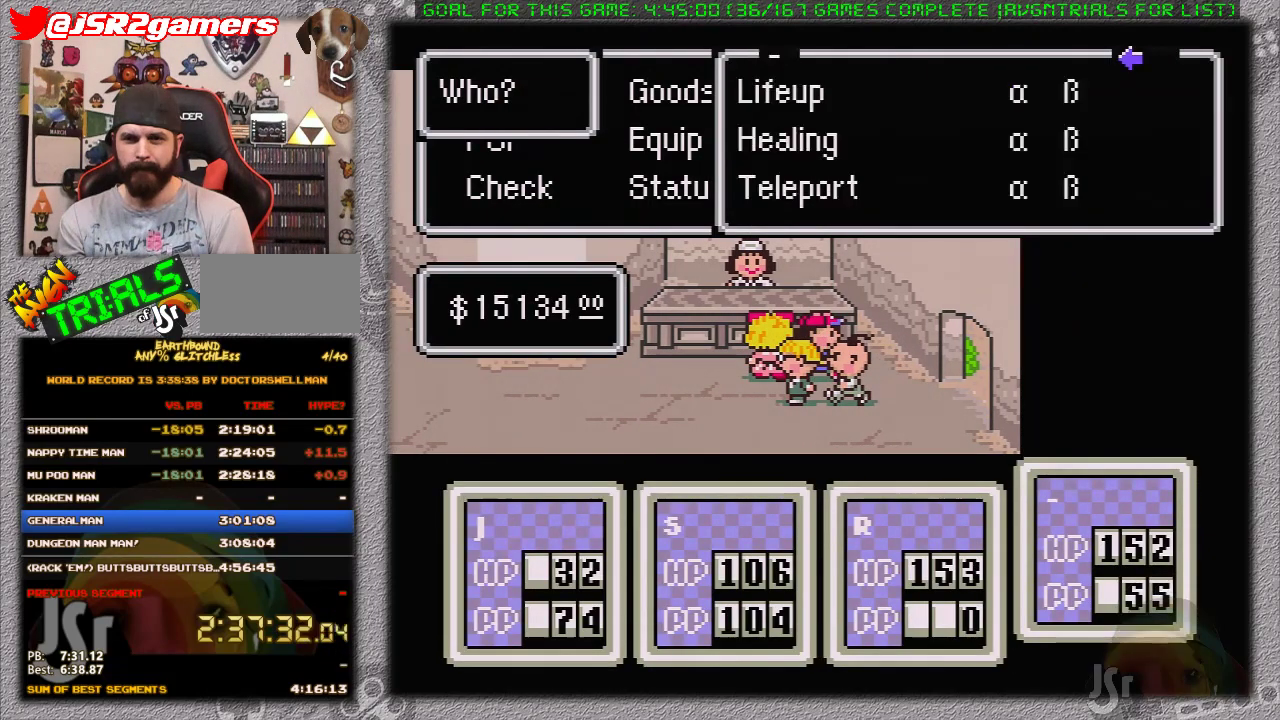
{"buttons": ["A"], "events": [[100, "A", "up"], [150, "DPAD_RIGHT", "down"], [233, "DPAD_RIGHT", "up"], [250, "A", "down"], [383, "A", "up"], [500, "A", "down"]]}
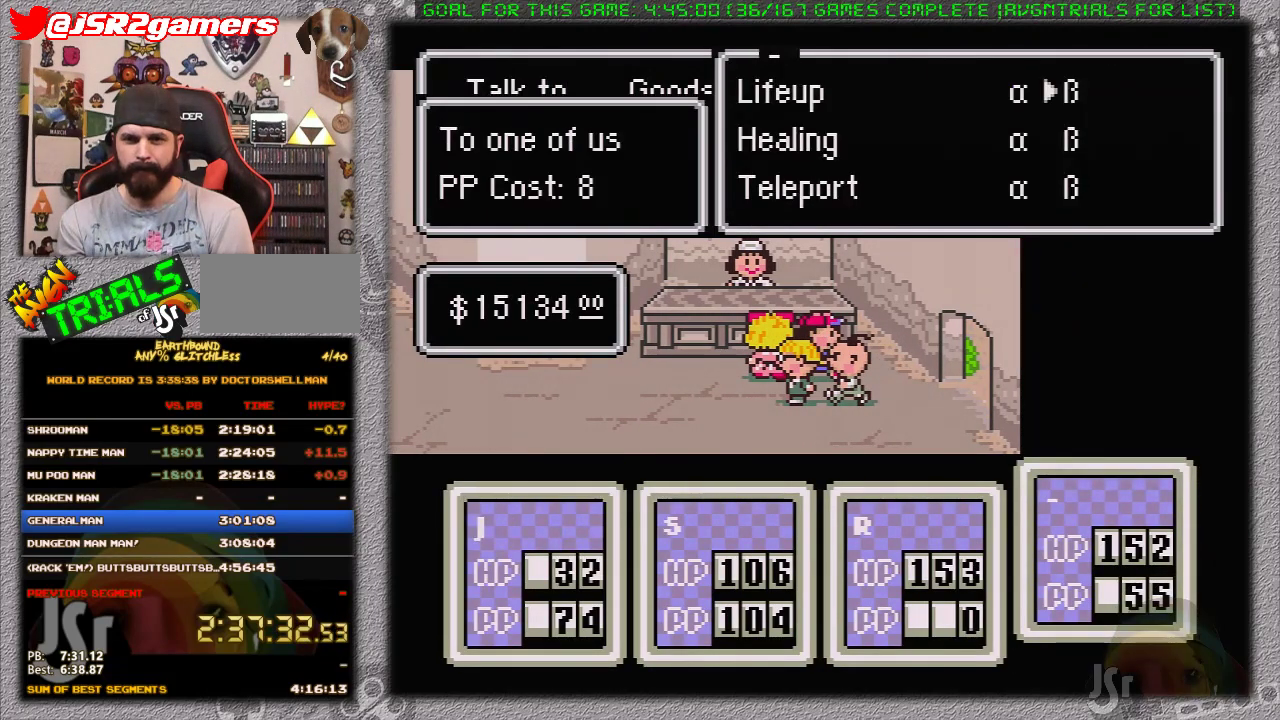
{"buttons": ["A"], "events": [[67, "A", "up"], [183, "A", "down"], [283, "A", "up"], [383, "A", "down"], [433, "A", "up"], [433, "L1", "down"], [500, "A", "down"], [500, "L1", "up"]]}
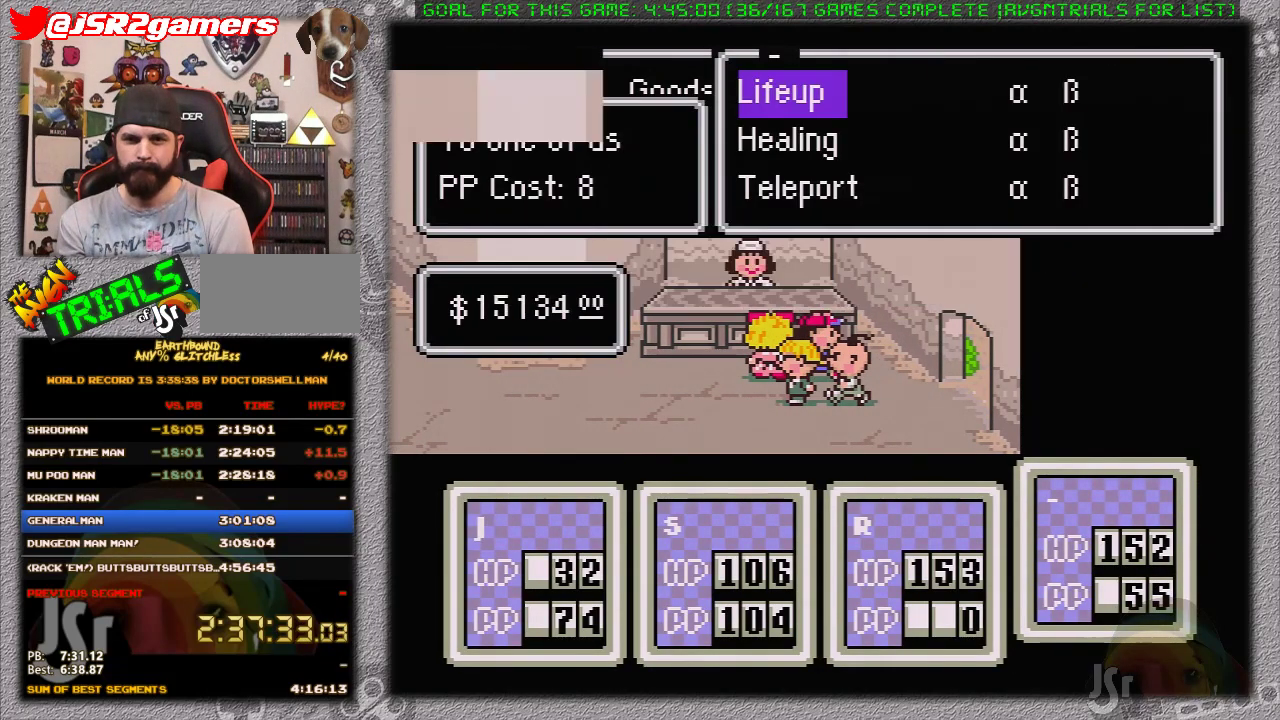
{"buttons": ["A", "L1"], "events": [[67, "L1", "down"], [133, "A", "up"], [167, "A", "down"], [167, "L1", "up"], [217, "L1", "down"], [250, "A", "up"], [317, "A", "down"], [317, "L1", "up"], [383, "L1", "down"], [400, "A", "up"], [433, "L1", "up"], [467, "A", "down"], [500, "L1", "down"]]}
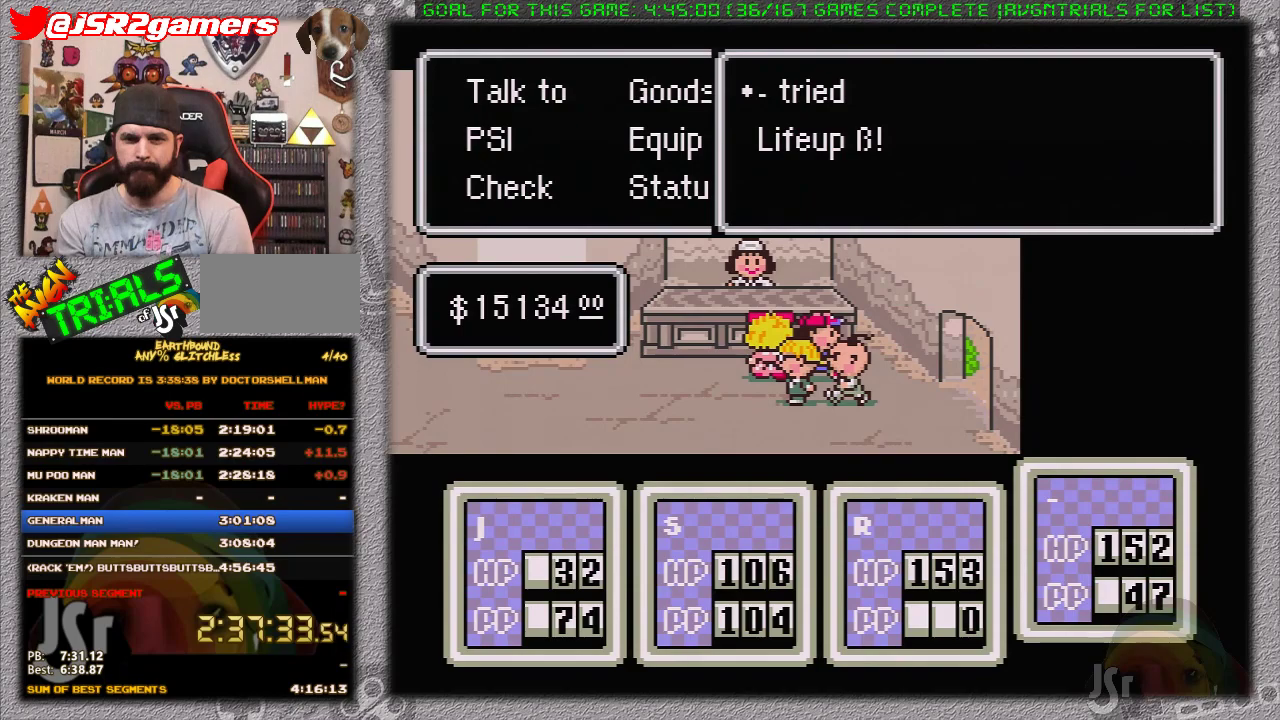
{"buttons": [], "events": [[67, "A", "up"], [100, "L1", "up"], [133, "A", "down"], [167, "L1", "down"], [200, "A", "up"], [233, "A", "down"], [233, "L1", "up"], [350, "A", "up"]]}
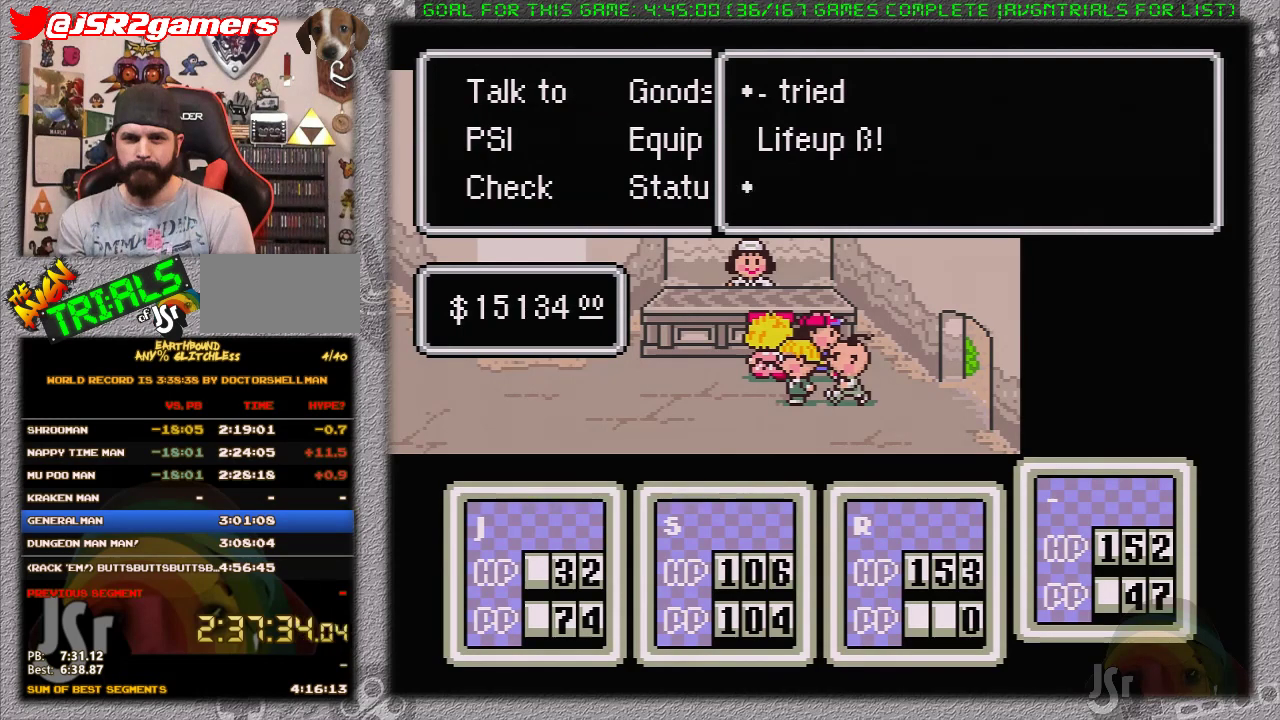
{"buttons": ["DPAD_RIGHT"], "events": [[17, "DPAD_RIGHT", "down"], [350, "B", "down"], [433, "B", "up"]]}
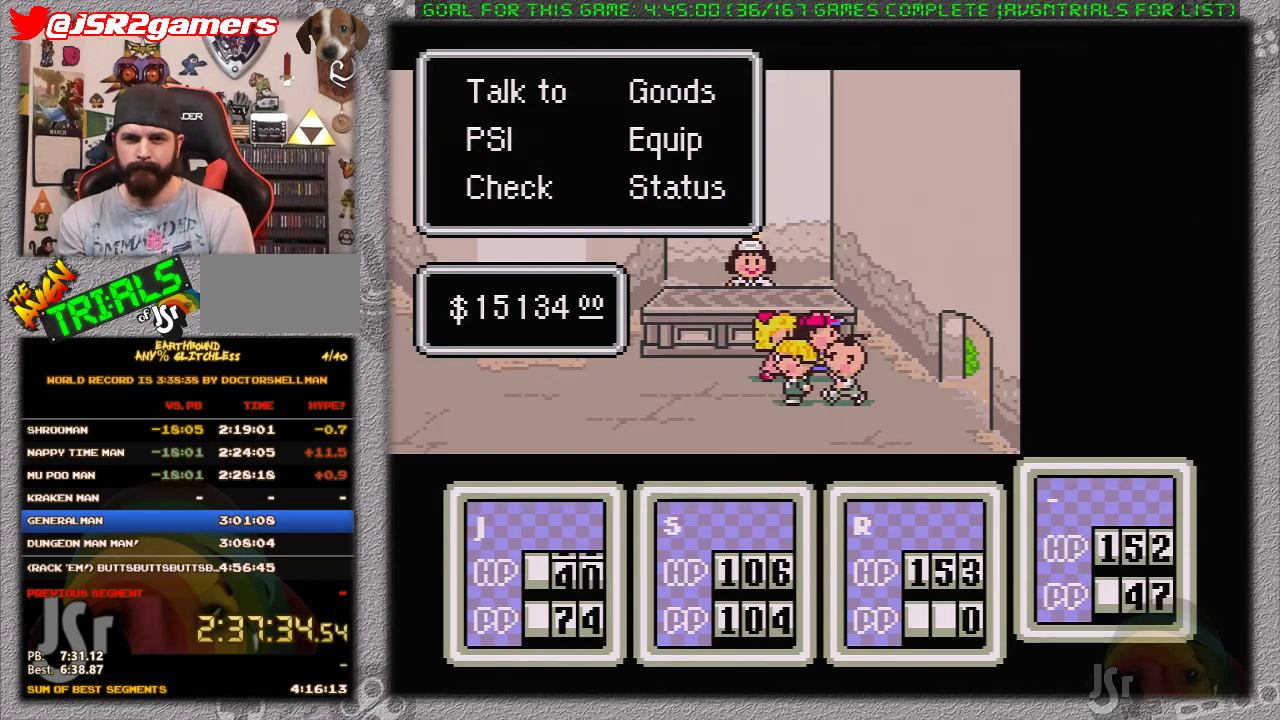
{"buttons": ["DPAD_RIGHT"], "events": []}
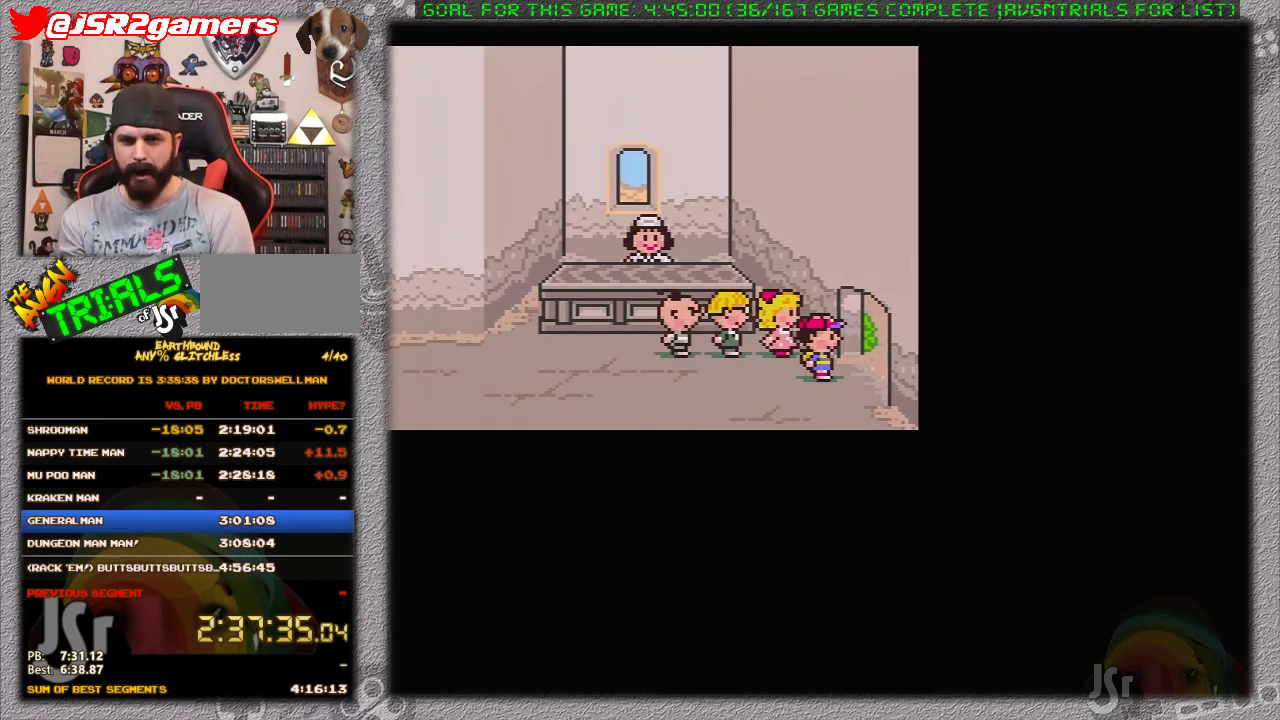
{"buttons": [], "events": [[100, "DPAD_RIGHT", "up"]]}
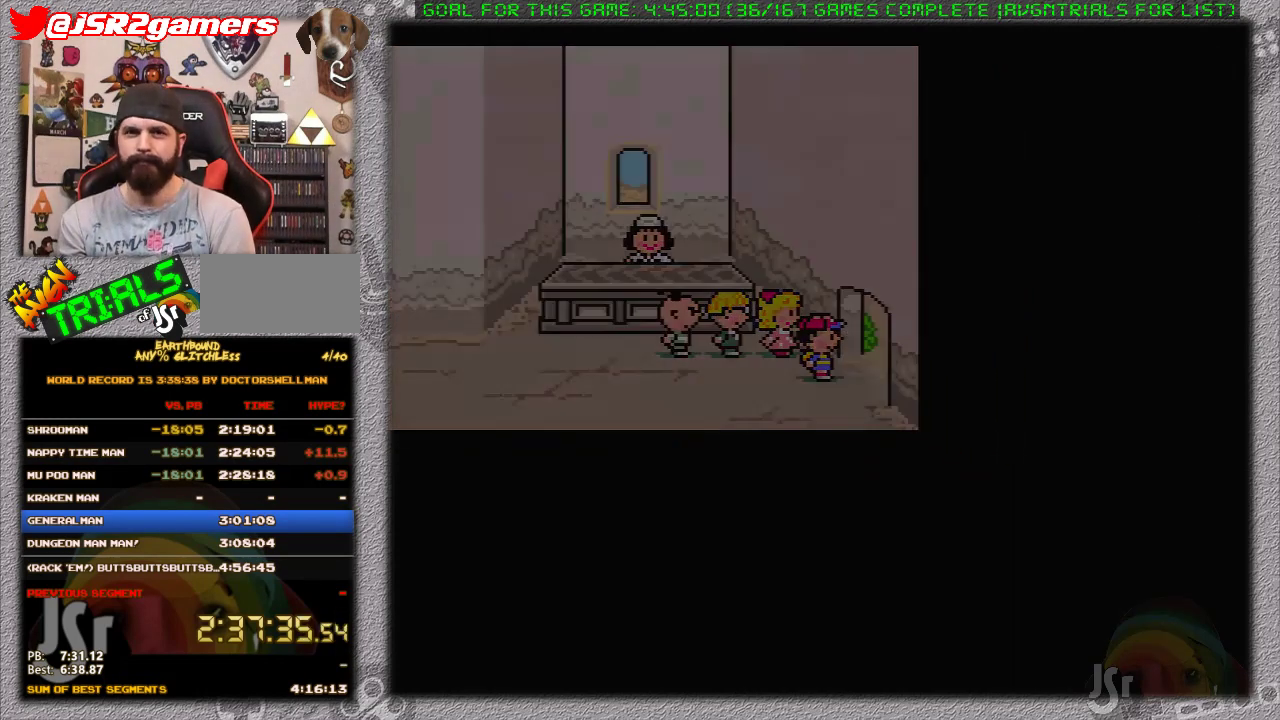
{"buttons": [], "events": []}
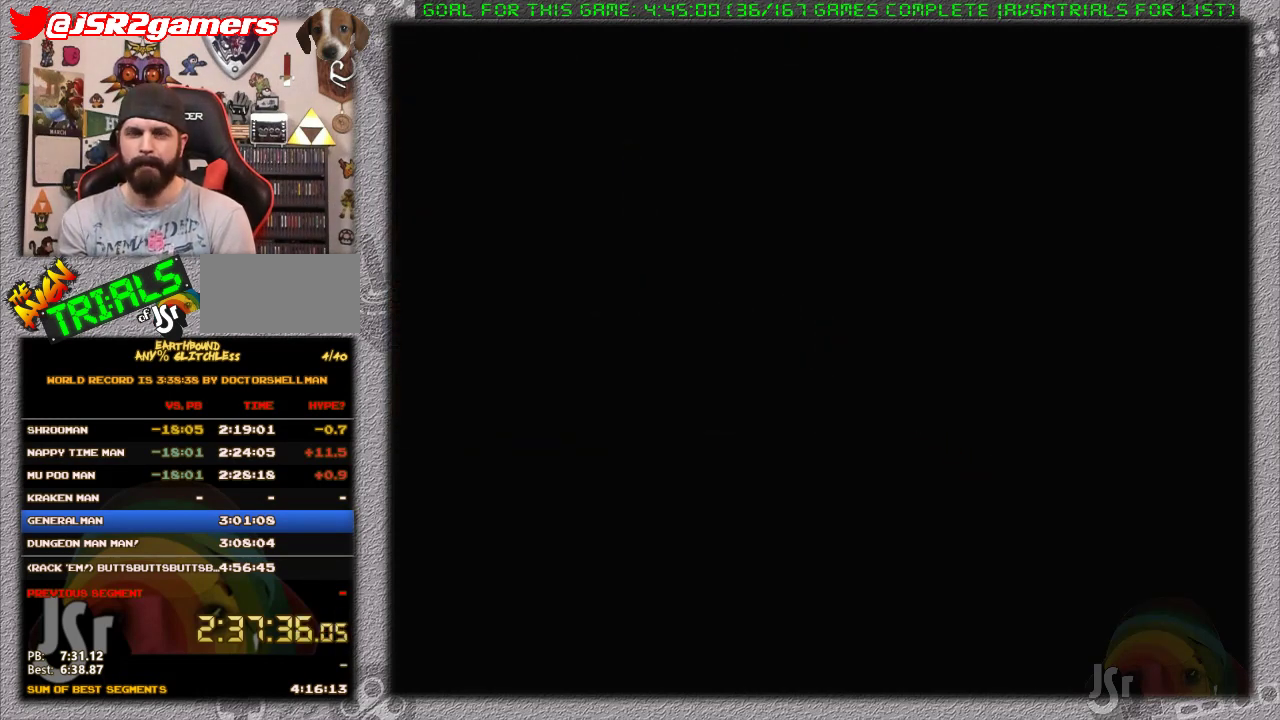
{"buttons": ["DPAD_DOWN"], "events": [[33, "DPAD_DOWN", "down"]]}
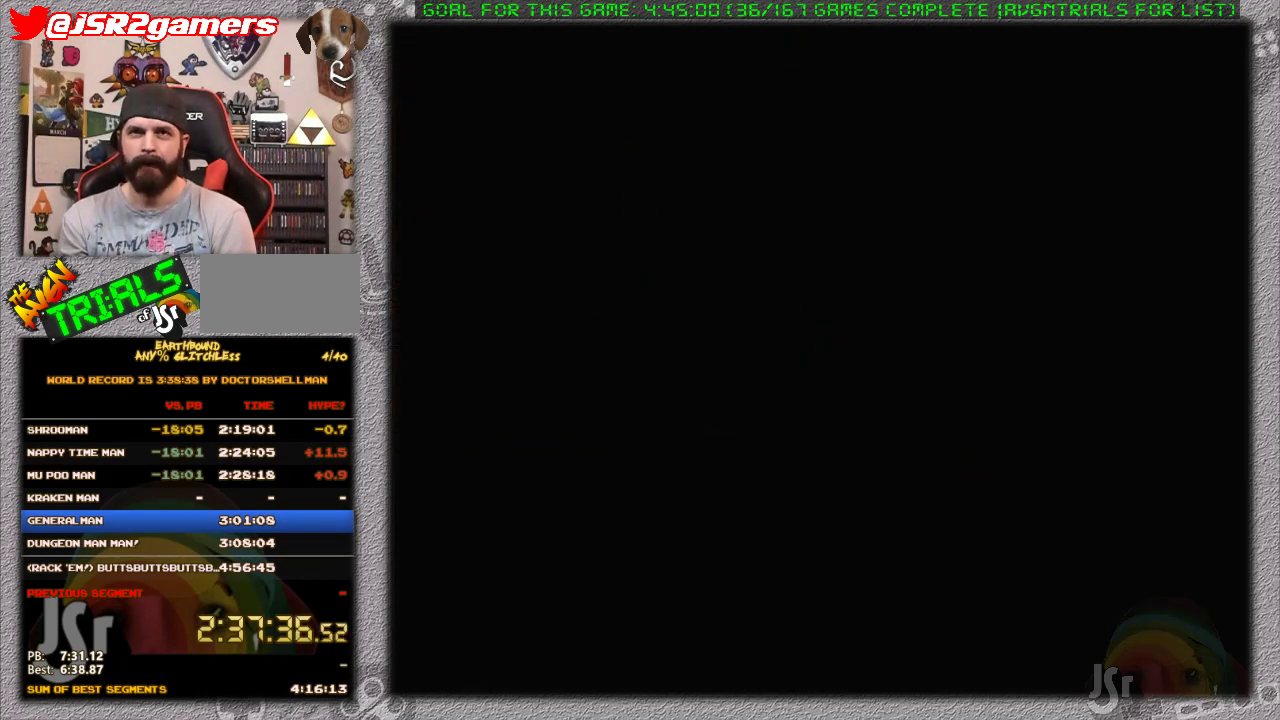
{"buttons": ["DPAD_DOWN"], "events": []}
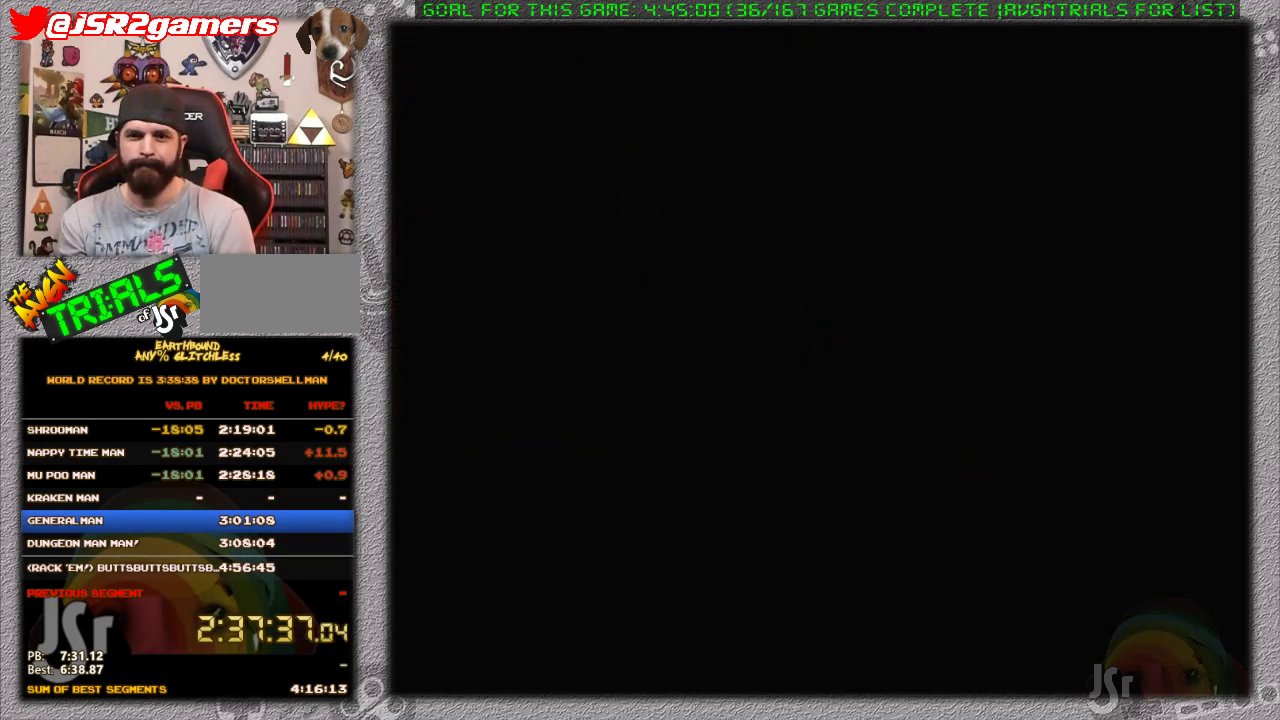
{"buttons": ["DPAD_DOWN", "DPAD_RIGHT"], "events": [[450, "DPAD_RIGHT", "down"]]}
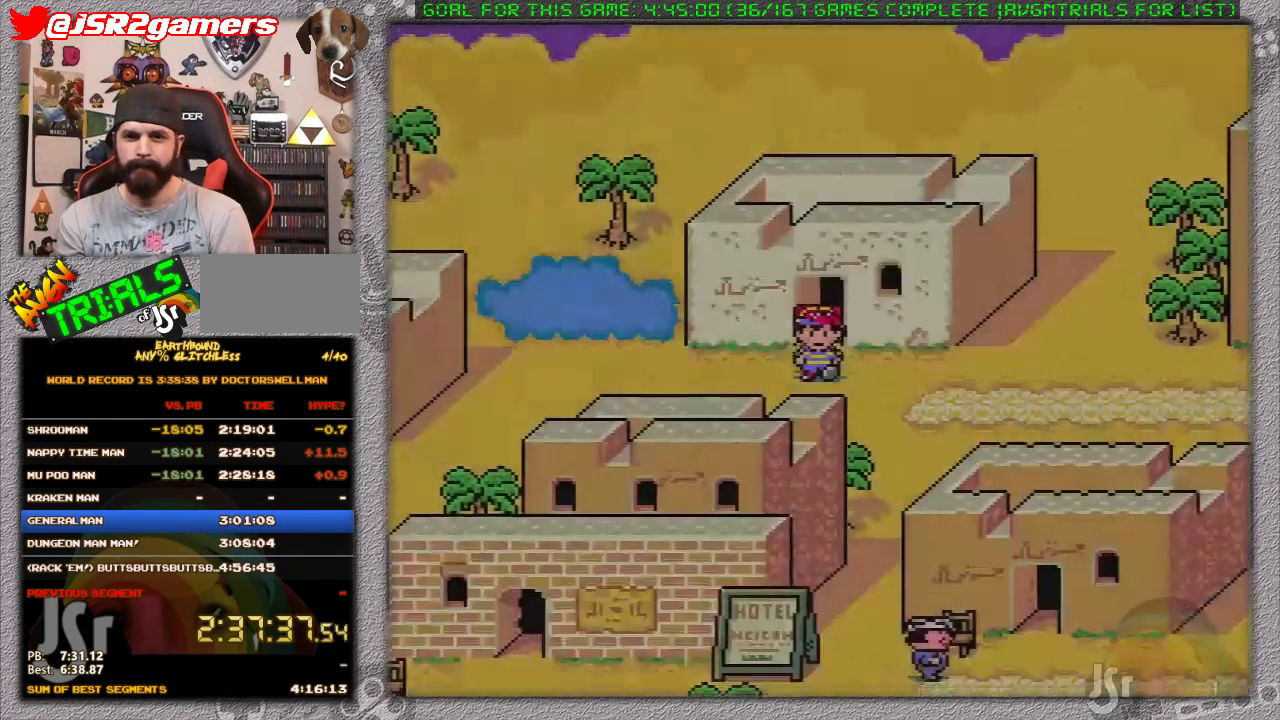
{"buttons": ["DPAD_RIGHT"], "events": [[433, "DPAD_DOWN", "up"]]}
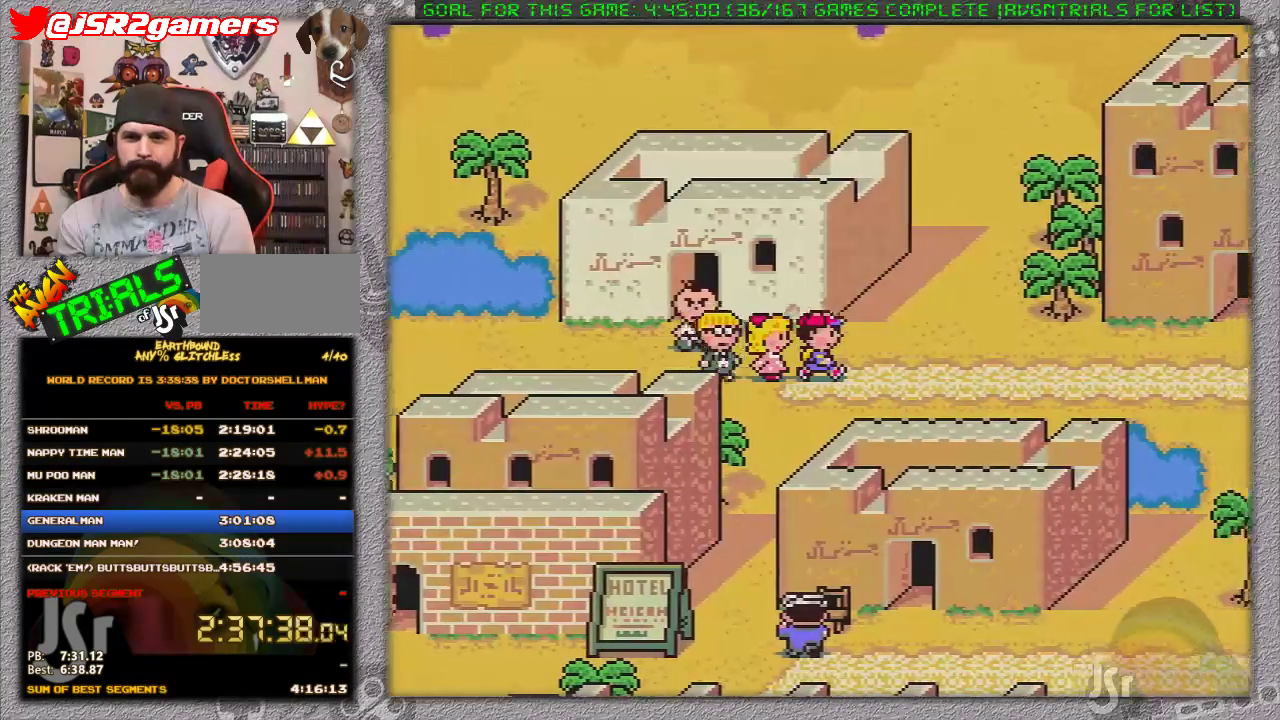
{"buttons": ["DPAD_RIGHT"], "events": []}
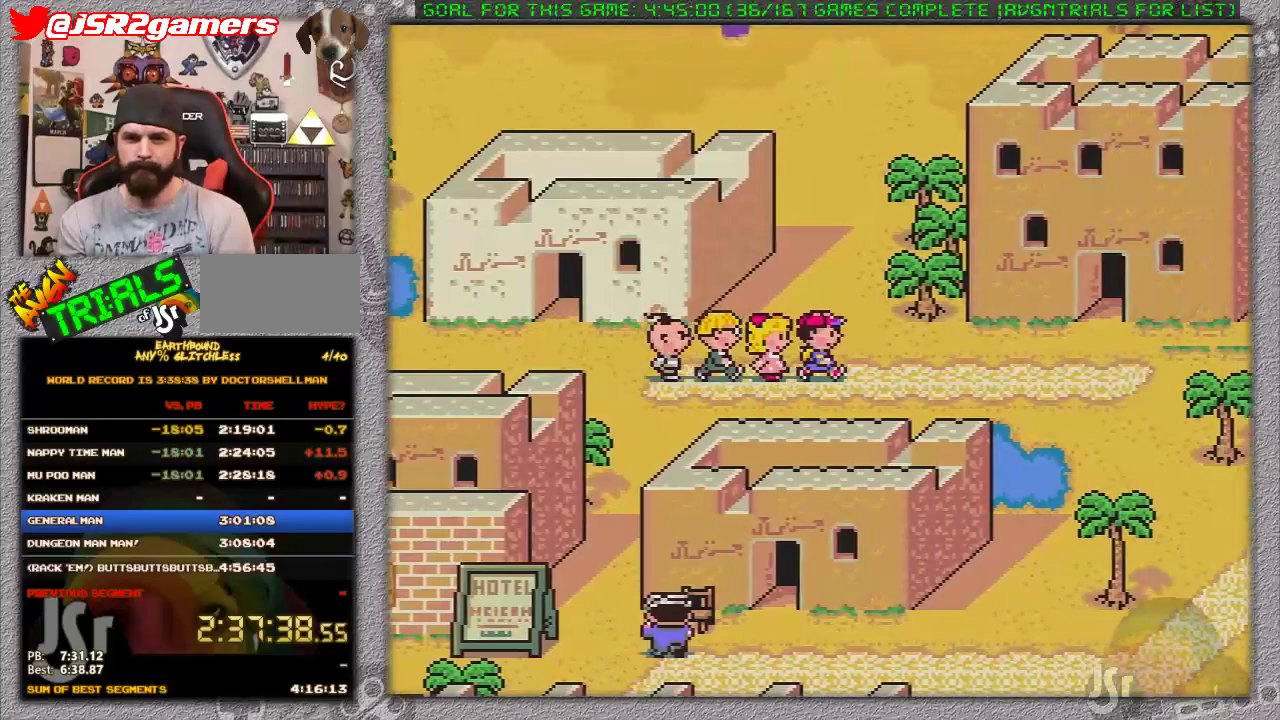
{"buttons": ["DPAD_RIGHT"], "events": []}
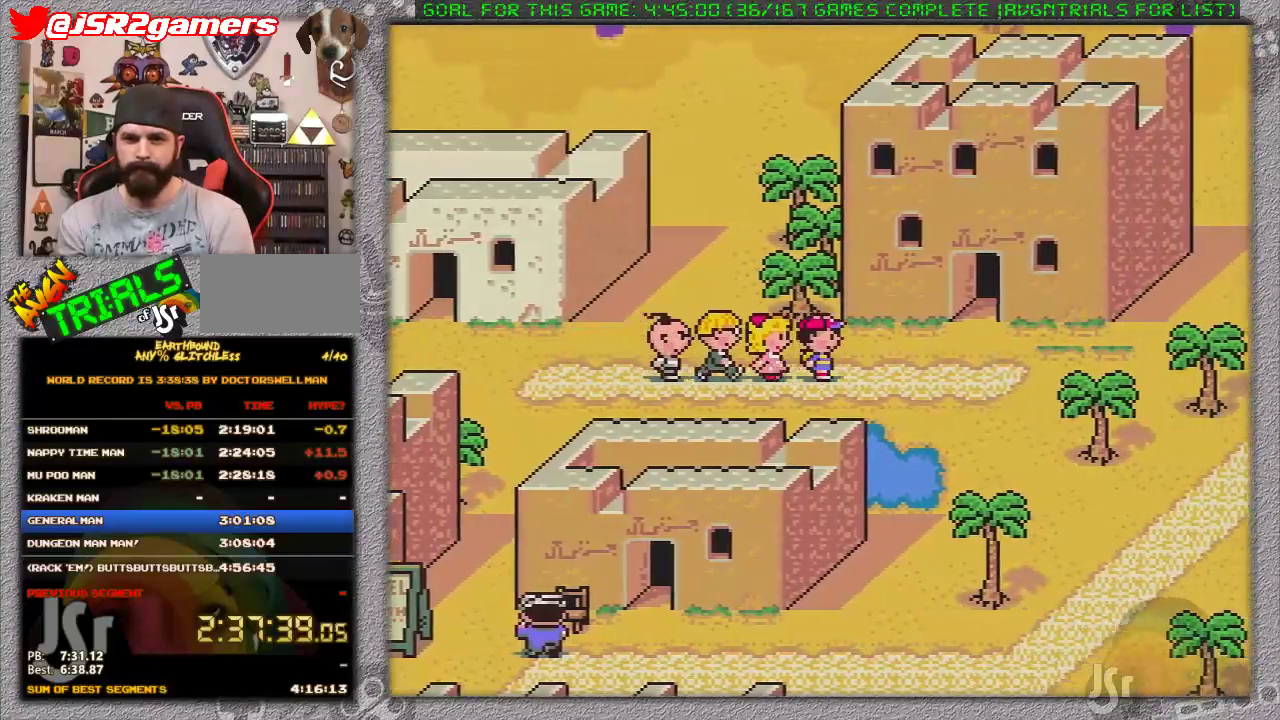
{"buttons": ["DPAD_DOWN", "DPAD_RIGHT"], "events": [[217, "DPAD_DOWN", "down"]]}
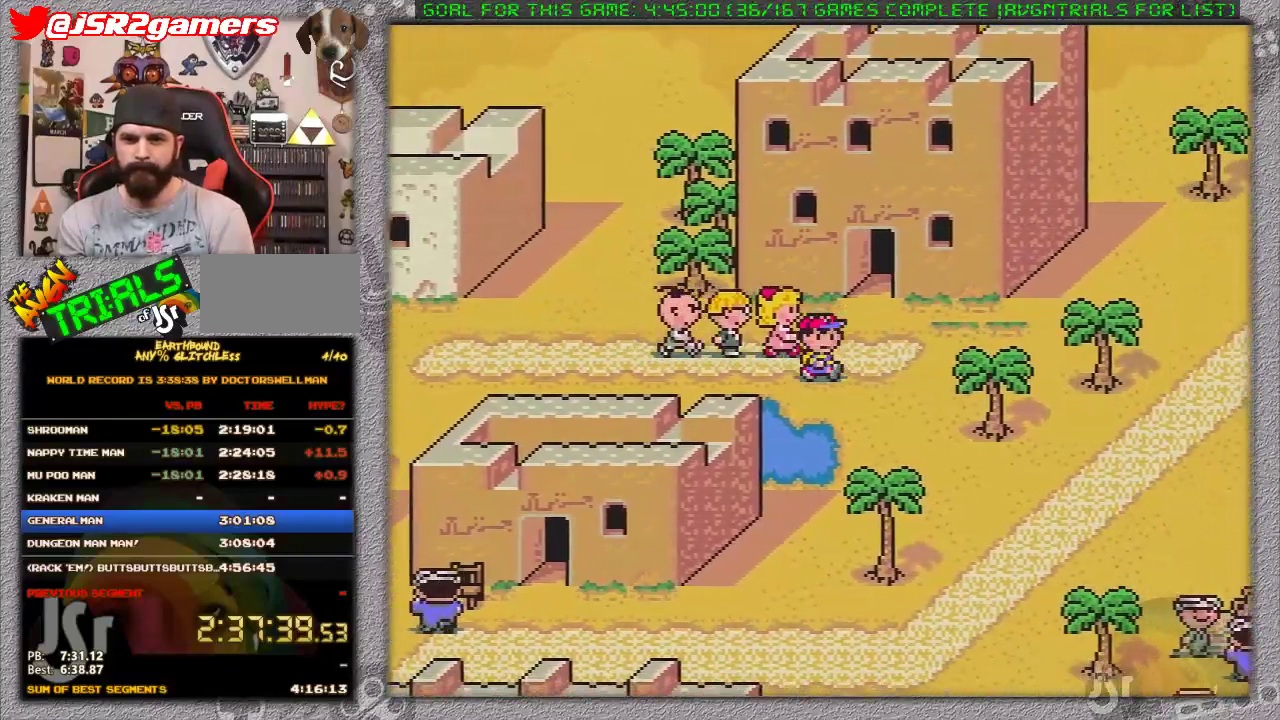
{"buttons": ["DPAD_DOWN", "DPAD_RIGHT"], "events": []}
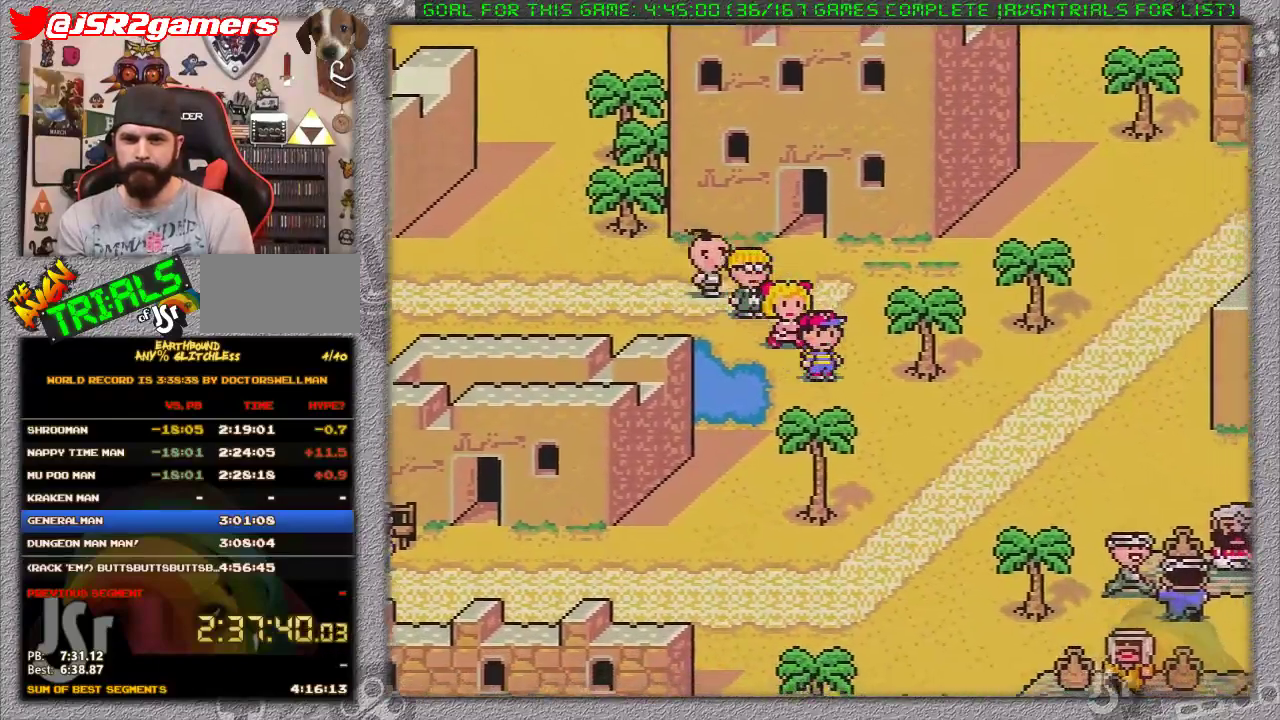
{"buttons": ["DPAD_DOWN", "DPAD_RIGHT"], "events": []}
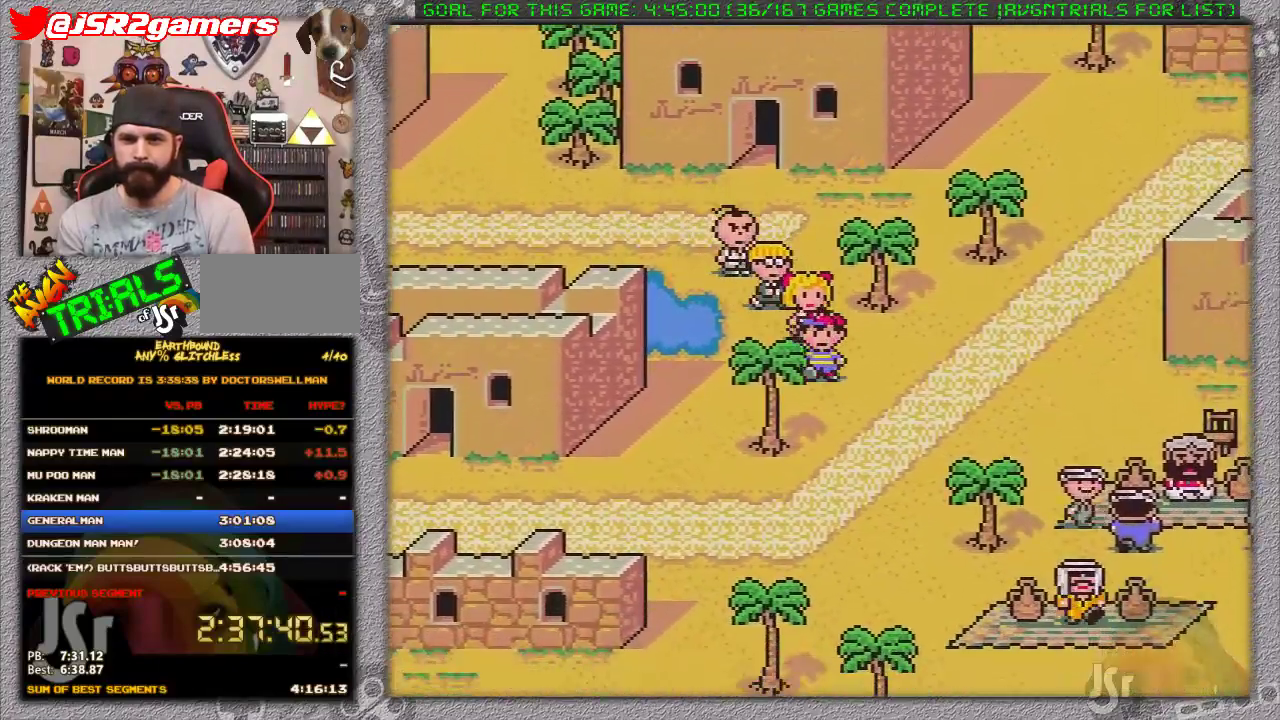
{"buttons": ["DPAD_DOWN", "DPAD_RIGHT"], "events": []}